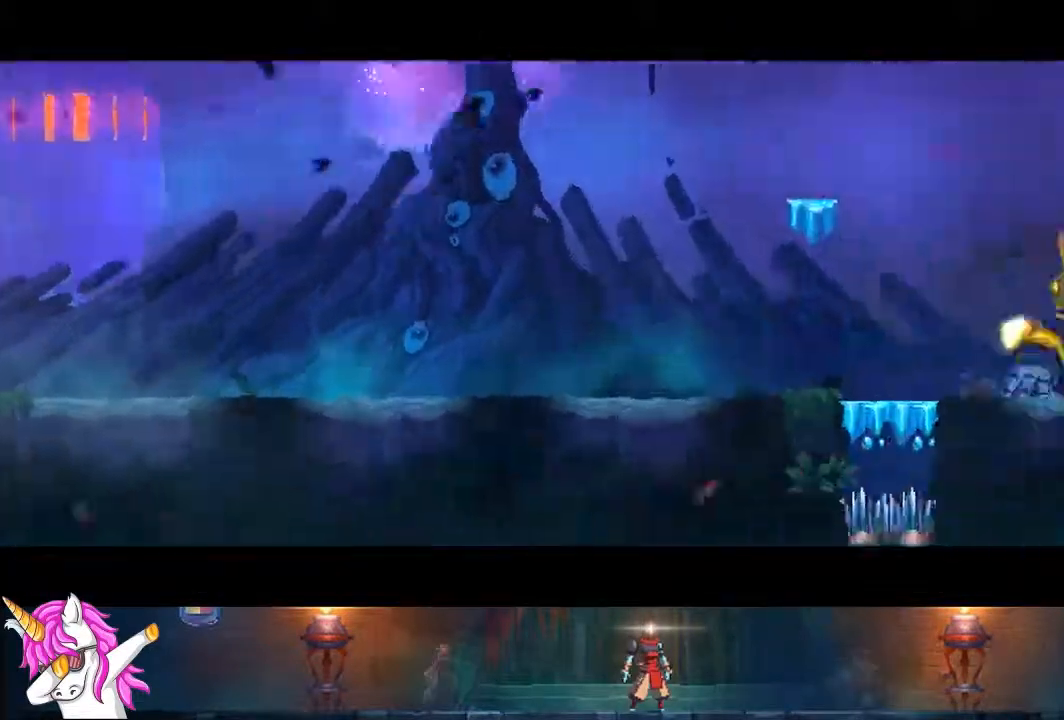
Gameplay with a controller (PlayStation layout); each line is a JSON object with the inputs held at the frame after it (dt_ms = milliseconds from this image to that frame). "events" lists button and stick changes between this image and that frame as [ms after this image, input, new state], when the widget could be followed in between.
{"dt_ms": 500, "buttons": ["DPAD_RIGHT"], "left_stick": "center", "right_stick": "center", "events": []}
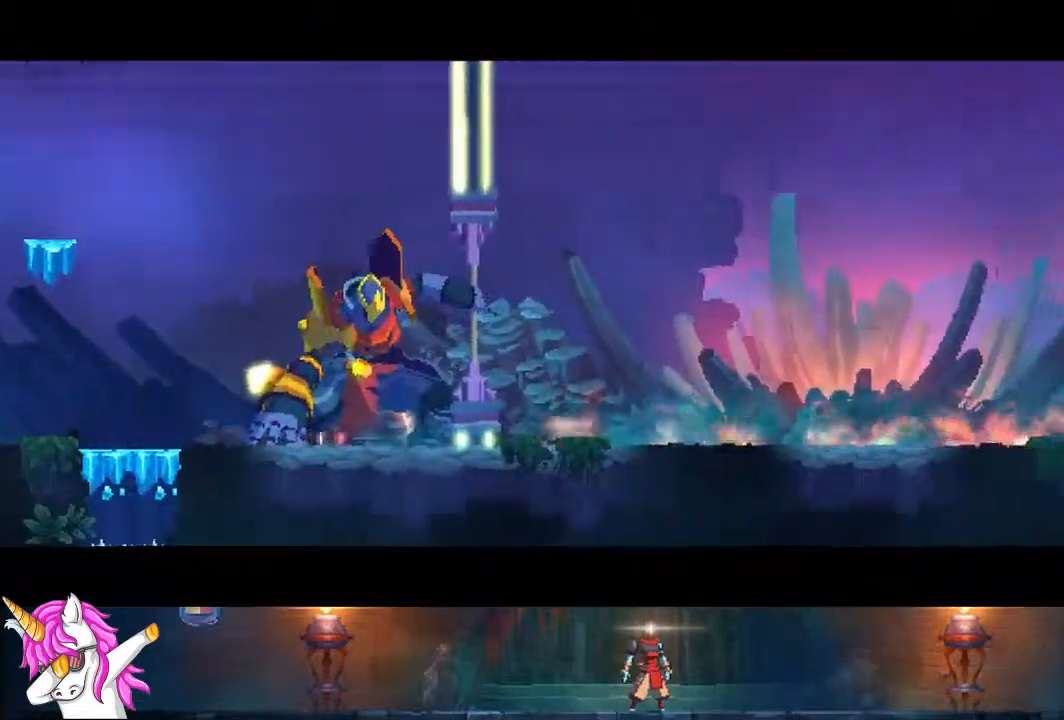
{"dt_ms": 500, "buttons": ["DPAD_RIGHT"], "left_stick": "center", "right_stick": "center", "events": []}
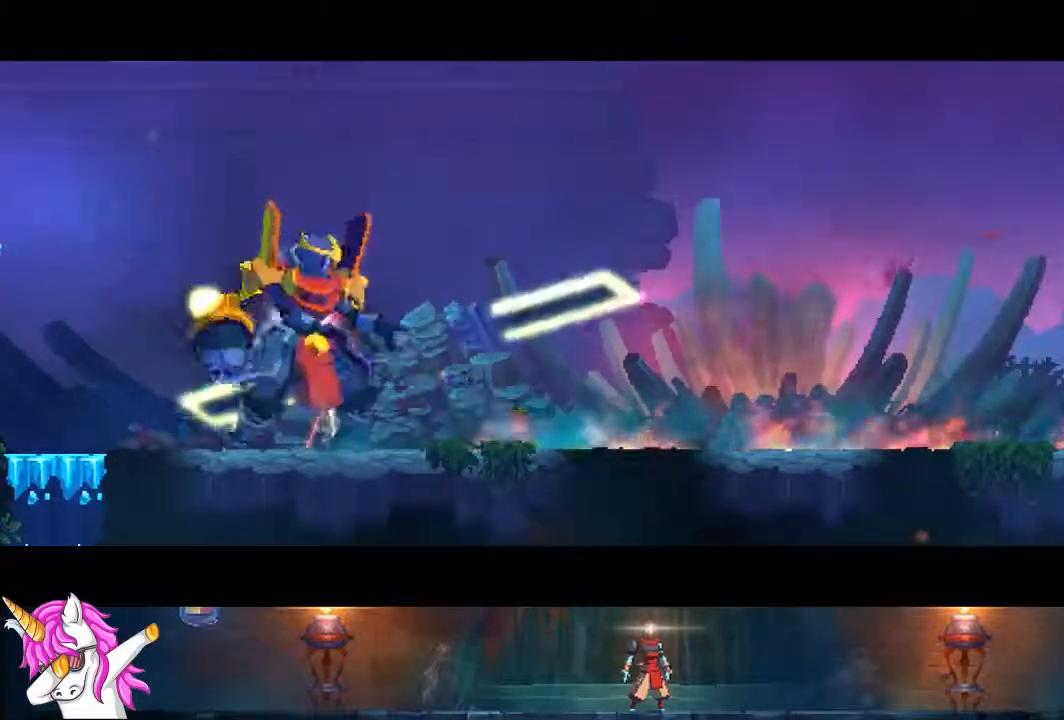
{"dt_ms": 500, "buttons": ["DPAD_RIGHT"], "left_stick": "center", "right_stick": "center", "events": []}
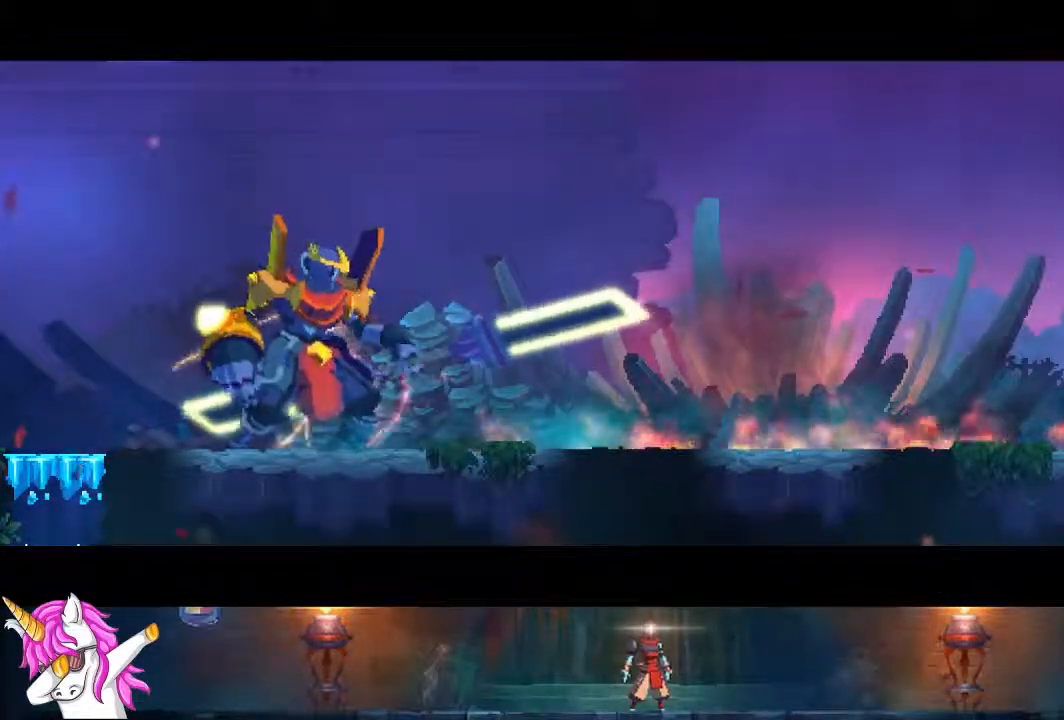
{"dt_ms": 500, "buttons": ["DPAD_RIGHT"], "left_stick": "center", "right_stick": "center", "events": []}
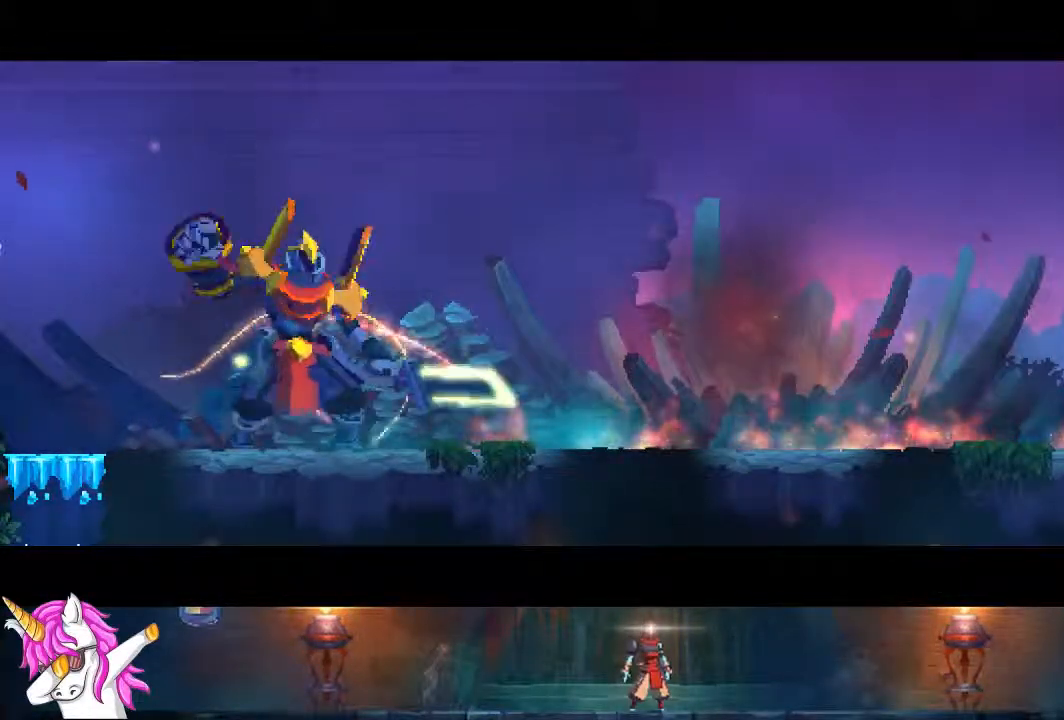
{"dt_ms": 500, "buttons": ["DPAD_RIGHT"], "left_stick": "center", "right_stick": "center", "events": []}
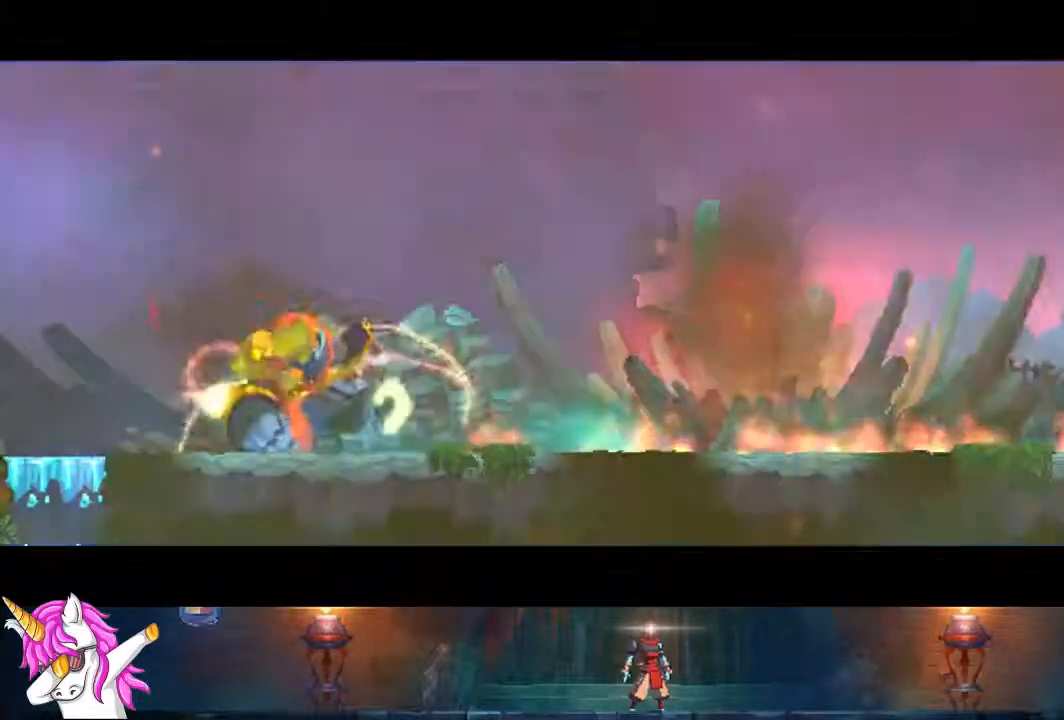
{"dt_ms": 500, "buttons": ["DPAD_RIGHT"], "left_stick": "center", "right_stick": "center"}
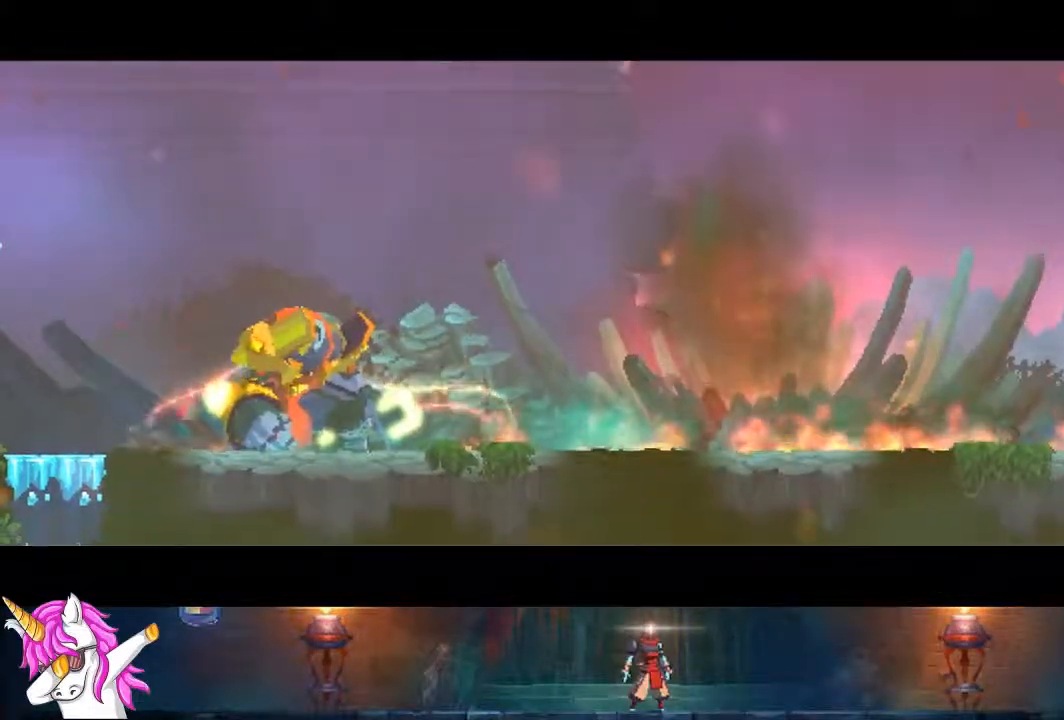
{"dt_ms": 1000, "buttons": ["DPAD_RIGHT"], "left_stick": "center", "right_stick": "center", "events": []}
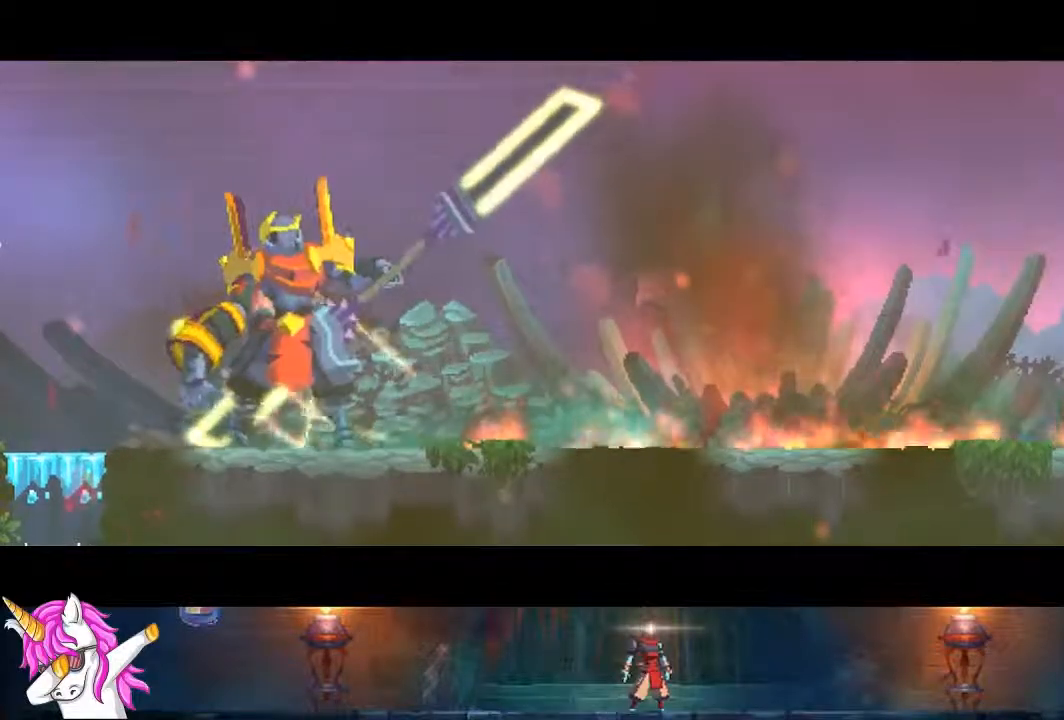
{"dt_ms": 500, "buttons": ["DPAD_RIGHT"], "left_stick": "center", "right_stick": "center", "events": []}
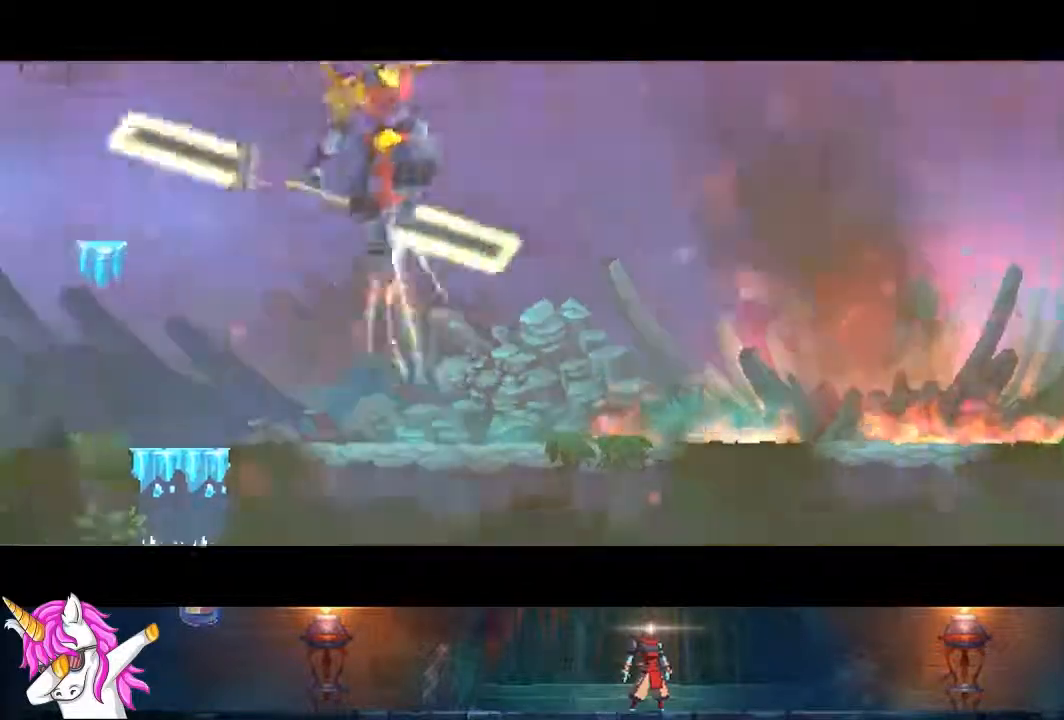
{"dt_ms": 500, "buttons": ["DPAD_RIGHT"], "left_stick": "center", "right_stick": "center", "events": []}
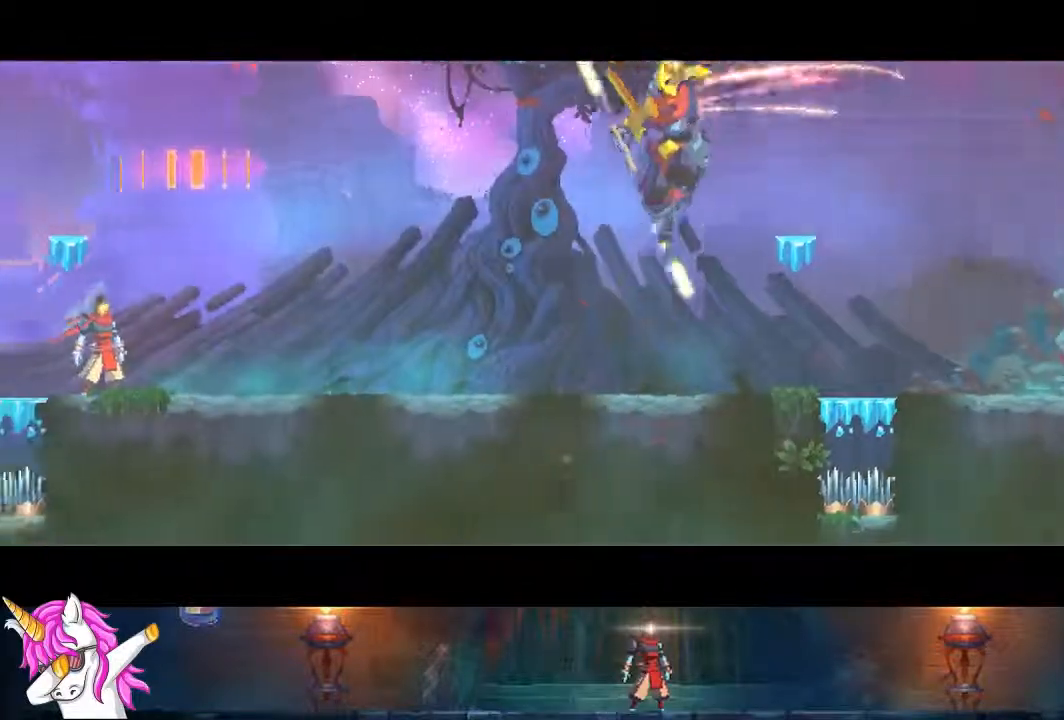
{"dt_ms": 500, "buttons": ["DPAD_RIGHT"], "left_stick": "center", "right_stick": "center", "events": []}
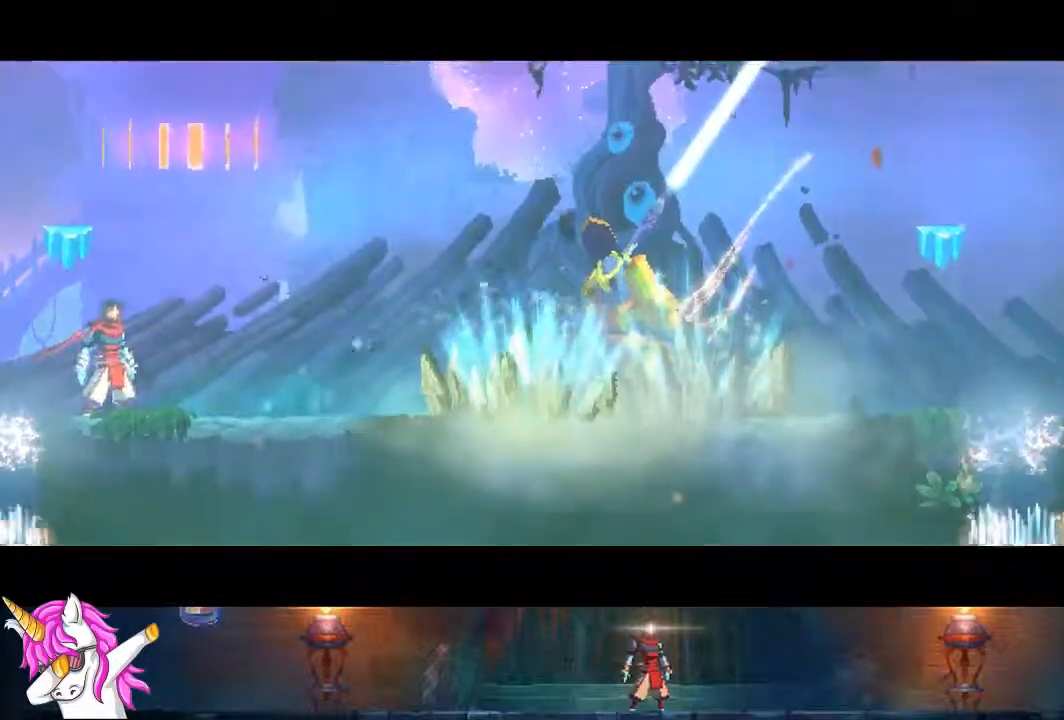
{"dt_ms": 1000, "buttons": ["DPAD_RIGHT"], "left_stick": "center", "right_stick": "center", "events": []}
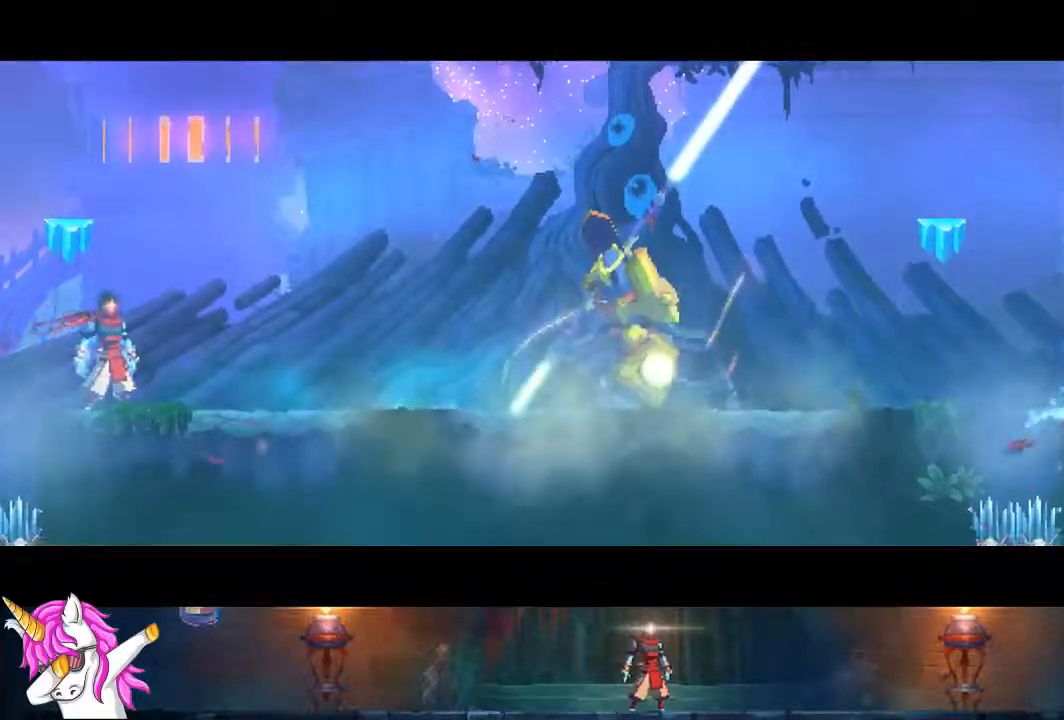
{"dt_ms": 500, "buttons": ["DPAD_RIGHT"], "left_stick": "center", "right_stick": "center", "events": []}
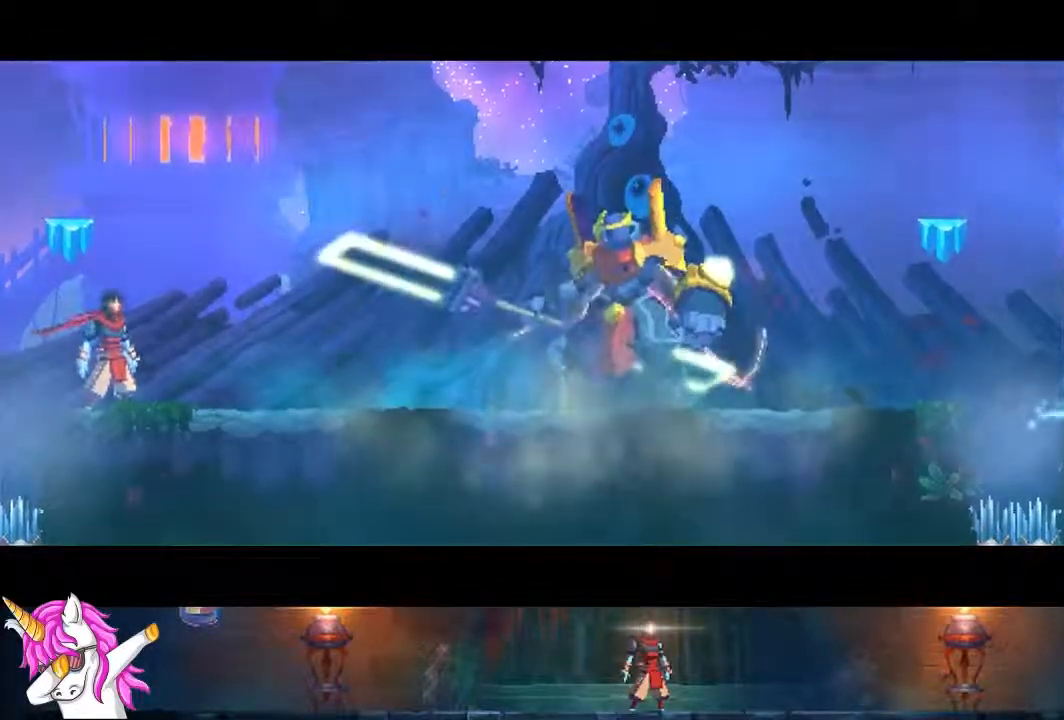
{"dt_ms": 500, "buttons": ["DPAD_RIGHT"], "left_stick": "center", "right_stick": "center", "events": [[217, "SQUARE", "down"], [283, "SQUARE", "up"], [400, "SQUARE", "down"], [450, "SQUARE", "up"]]}
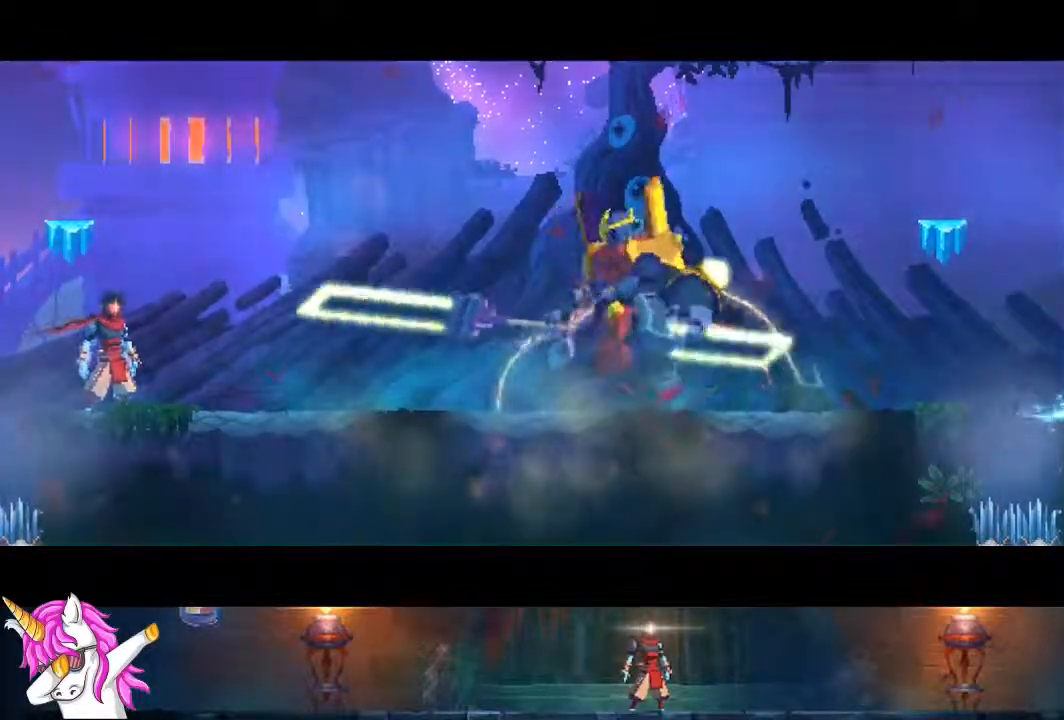
{"dt_ms": 500, "buttons": ["SQUARE", "DPAD_RIGHT"], "left_stick": "center", "right_stick": "center", "events": [[50, "SQUARE", "down"], [100, "SQUARE", "up"], [167, "SQUARE", "down"], [233, "SQUARE", "up"], [317, "SQUARE", "down"], [383, "SQUARE", "up"], [467, "SQUARE", "down"]]}
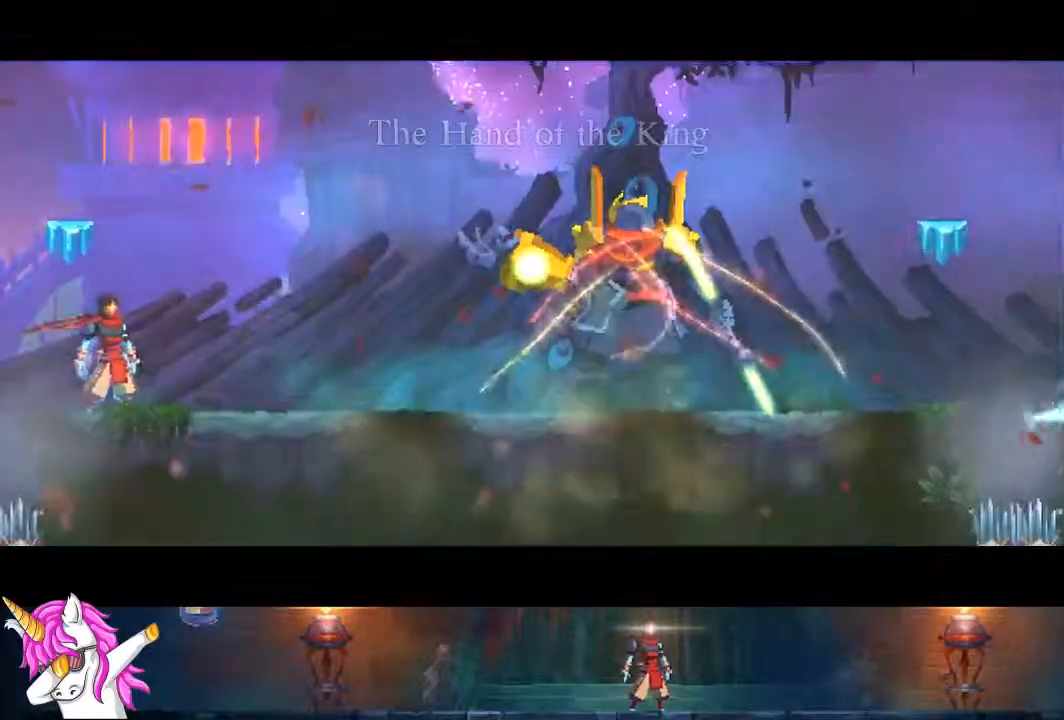
{"dt_ms": 500, "buttons": ["SQUARE", "DPAD_RIGHT"], "left_stick": "center", "right_stick": "center", "events": [[50, "SQUARE", "up"], [133, "SQUARE", "down"], [200, "SQUARE", "up"], [283, "SQUARE", "down"], [383, "SQUARE", "up"], [450, "SQUARE", "down"]]}